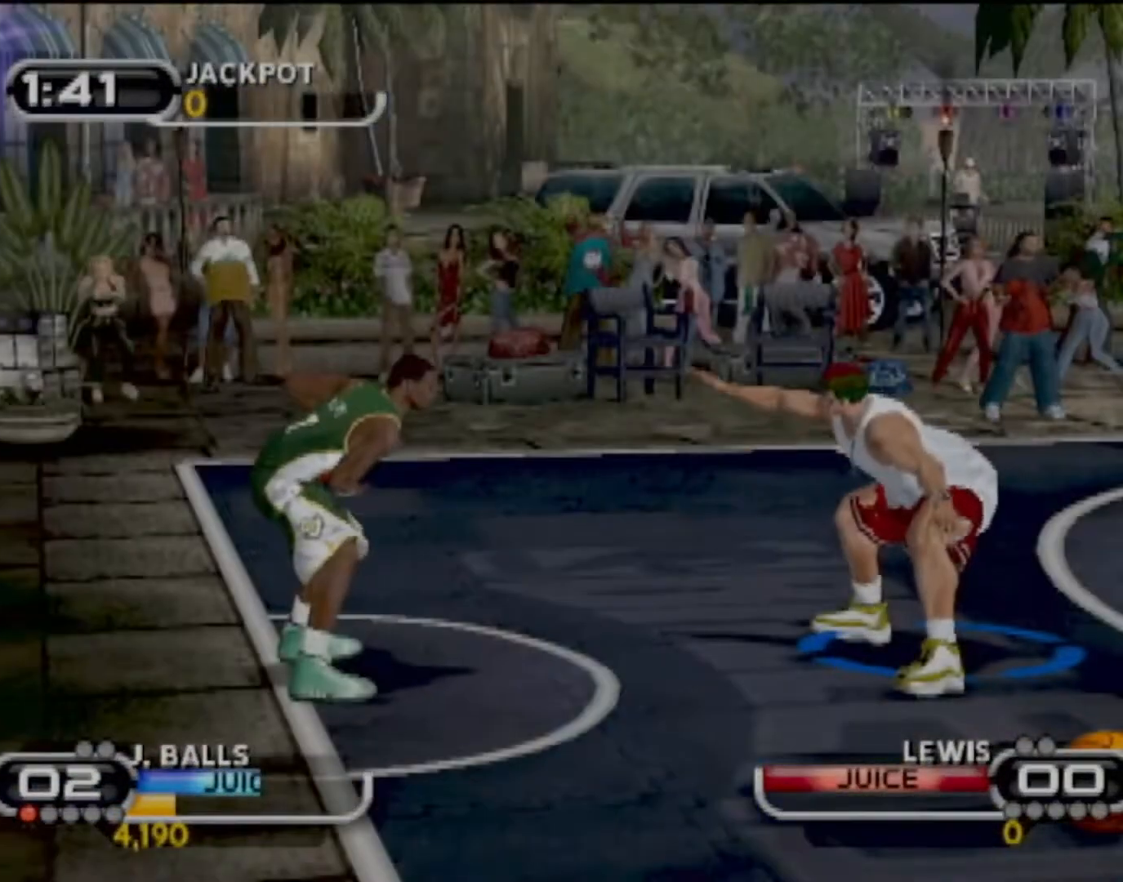
Gameplay with a controller (PlayStation layout); each line is a JSON object with the inputs held at the frame after it. "events" lists button and stick changes between this image and that frame as [ms after this image, input, new state], when the widget could be followed in between. Not read: L3 R3 right_stick.
{"buttons": ["CIRCLE"], "left_stick": "left", "events": [[234, "CIRCLE", "down"], [334, "CIRCLE", "up"], [467, "CIRCLE", "down"]]}
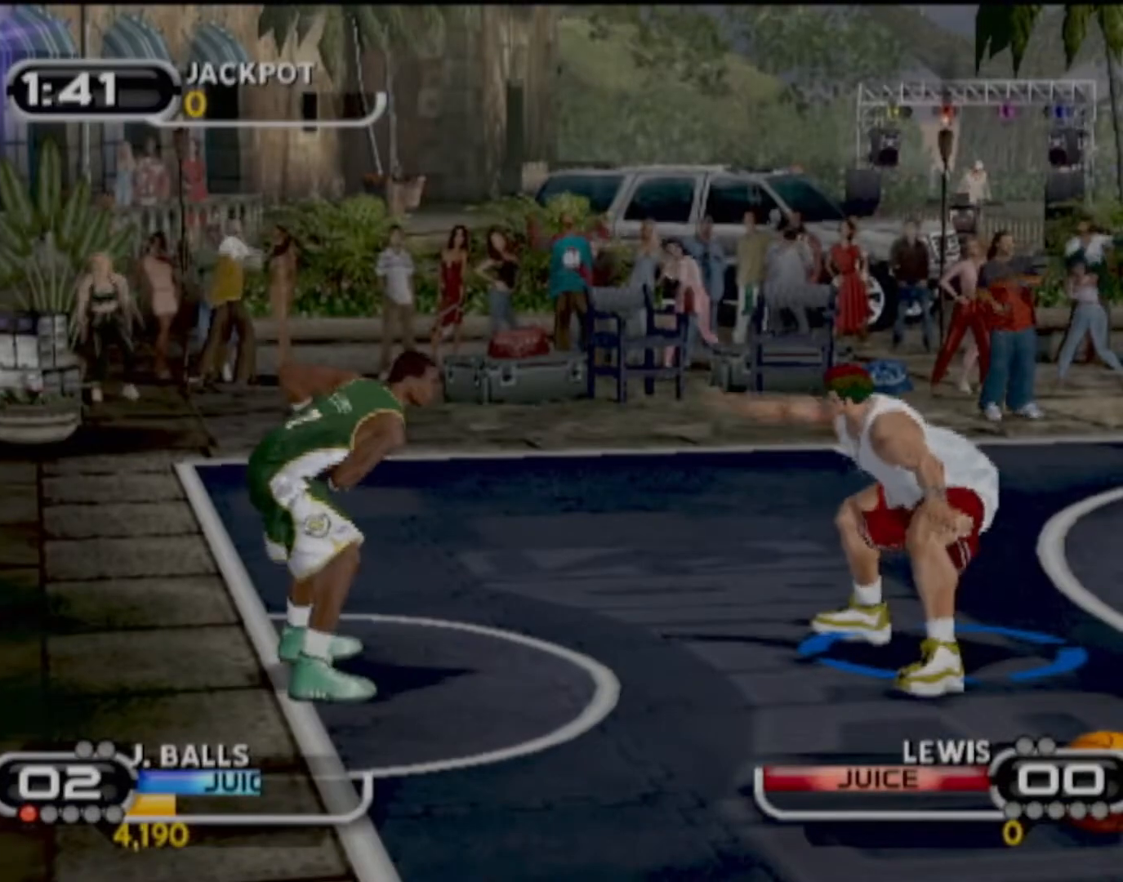
{"buttons": ["R2"], "left_stick": "down-right", "events": [[67, "left_stick", "down-left"], [100, "CIRCLE", "up"], [133, "CIRCLE", "down"], [167, "left_stick", "down"], [267, "CIRCLE", "up"], [300, "left_stick", "down-right"], [367, "R2", "down"]]}
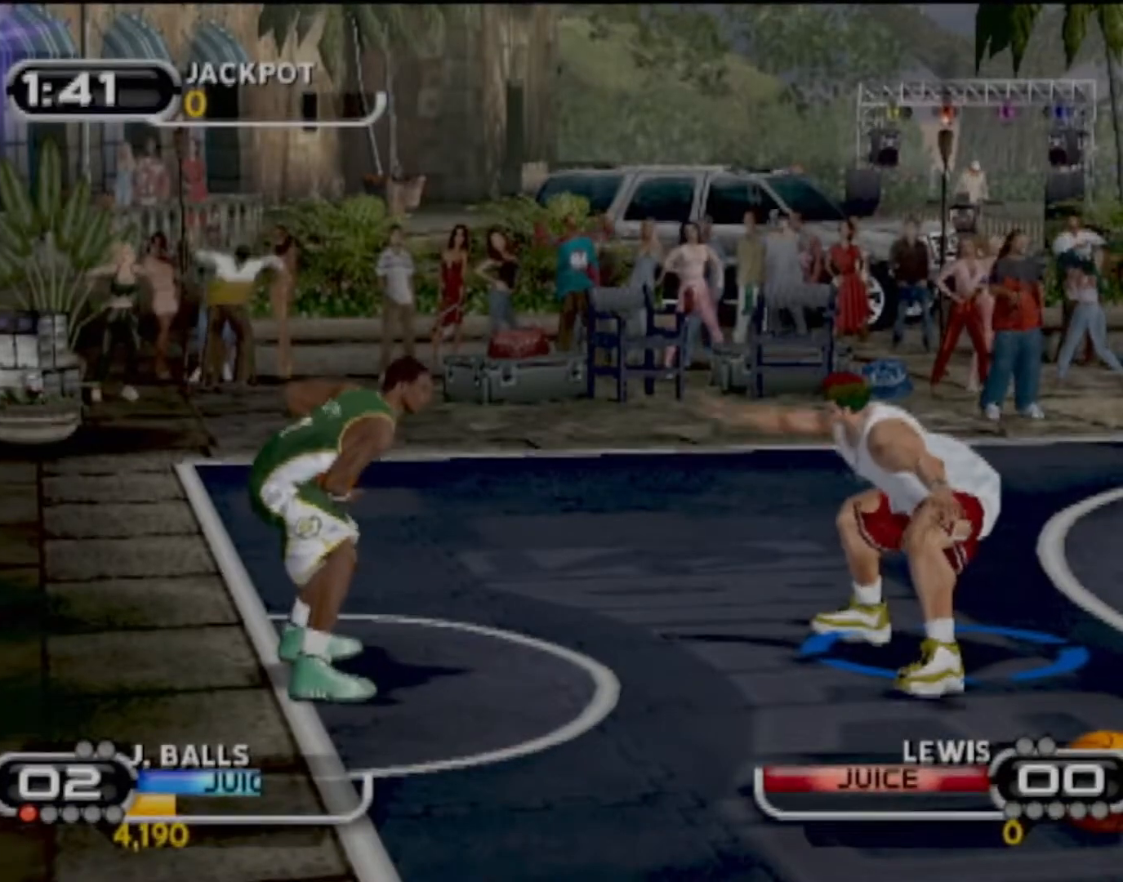
{"buttons": [], "left_stick": "down", "events": [[100, "R2", "up"], [367, "CROSS", "down"], [401, "left_stick", "down"], [434, "CROSS", "up"]]}
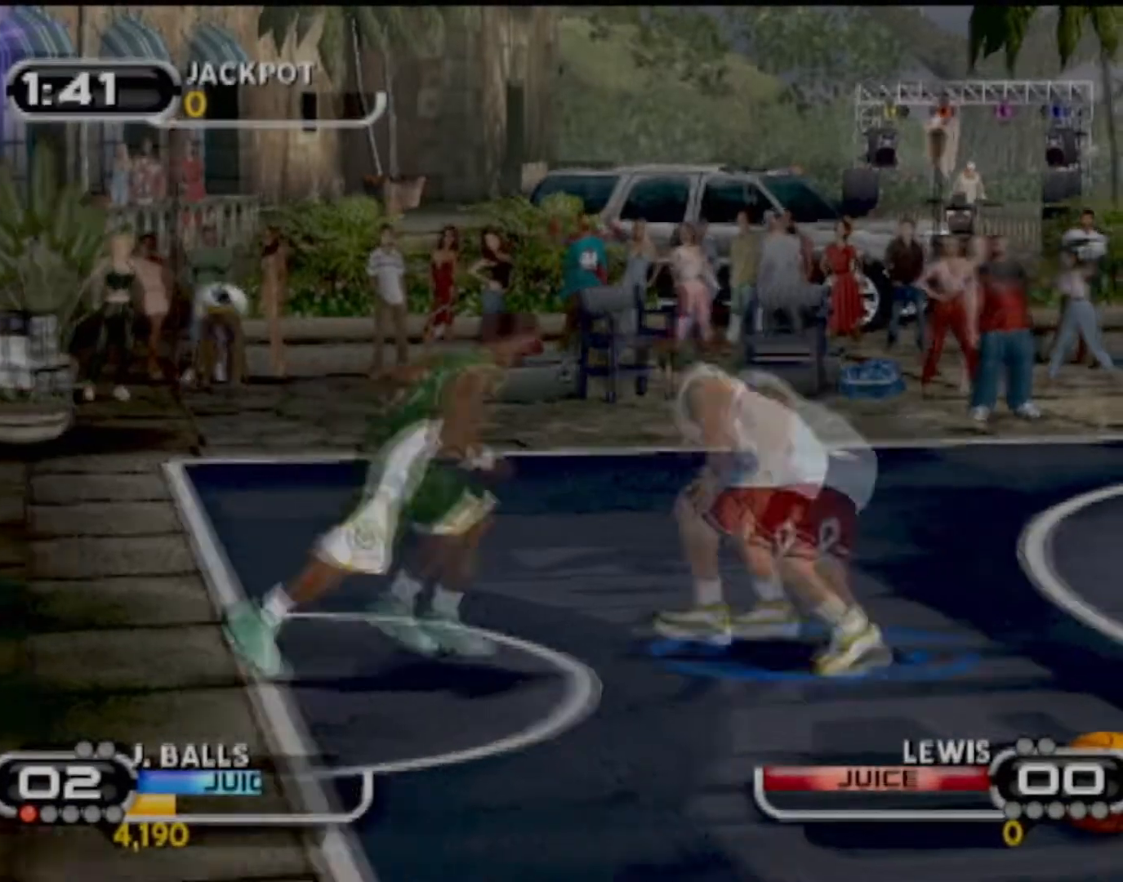
{"buttons": ["CIRCLE", "R2"], "left_stick": "down", "events": [[67, "CIRCLE", "down"], [133, "CIRCLE", "up"], [133, "left_stick", "down-right"], [400, "R2", "down"], [500, "CIRCLE", "down"], [500, "left_stick", "down"]]}
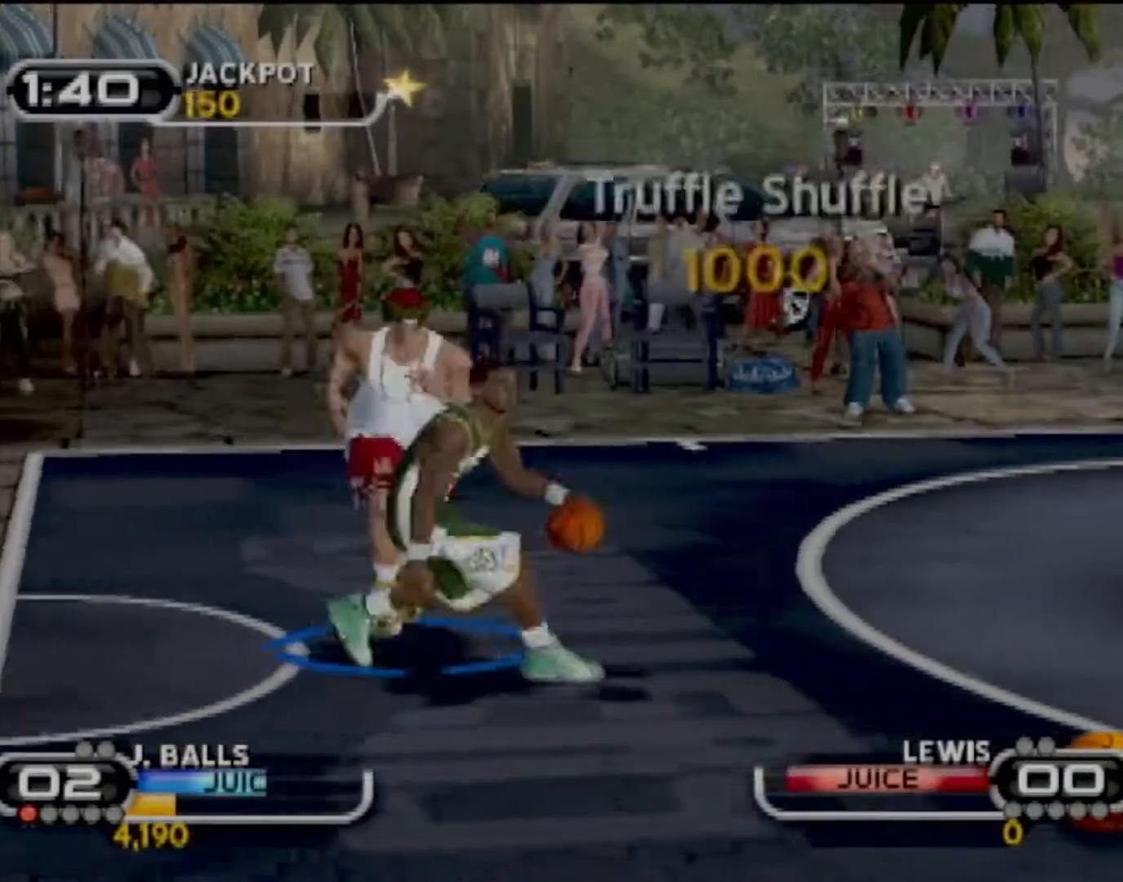
{"buttons": [], "left_stick": "up", "events": [[34, "R2", "up"], [100, "CIRCLE", "up"], [134, "left_stick", "left"], [167, "CIRCLE", "down"], [201, "left_stick", "up"], [267, "CIRCLE", "up"], [267, "left_stick", "up-right"], [467, "left_stick", "up"]]}
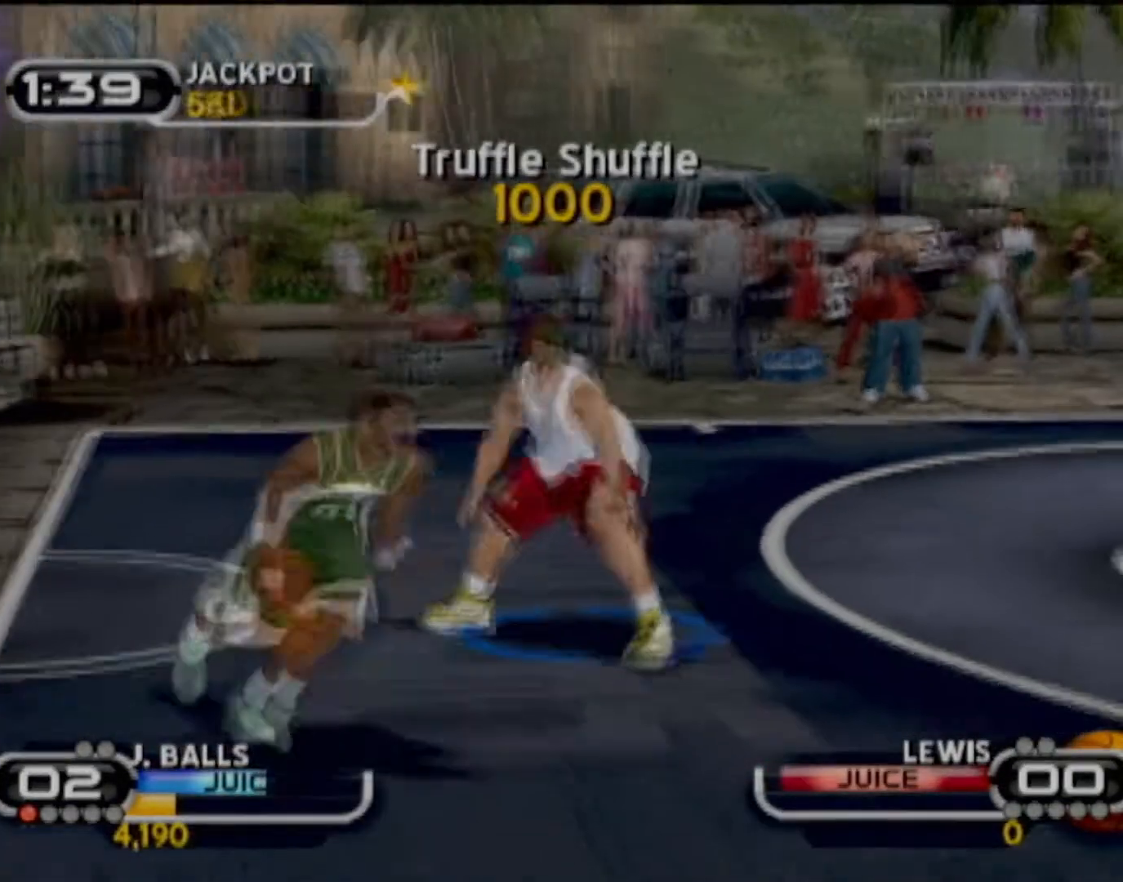
{"buttons": ["CIRCLE"], "left_stick": "up-left", "events": [[33, "left_stick", "up-left"], [167, "R2", "down"], [467, "R2", "up"], [500, "CIRCLE", "down"]]}
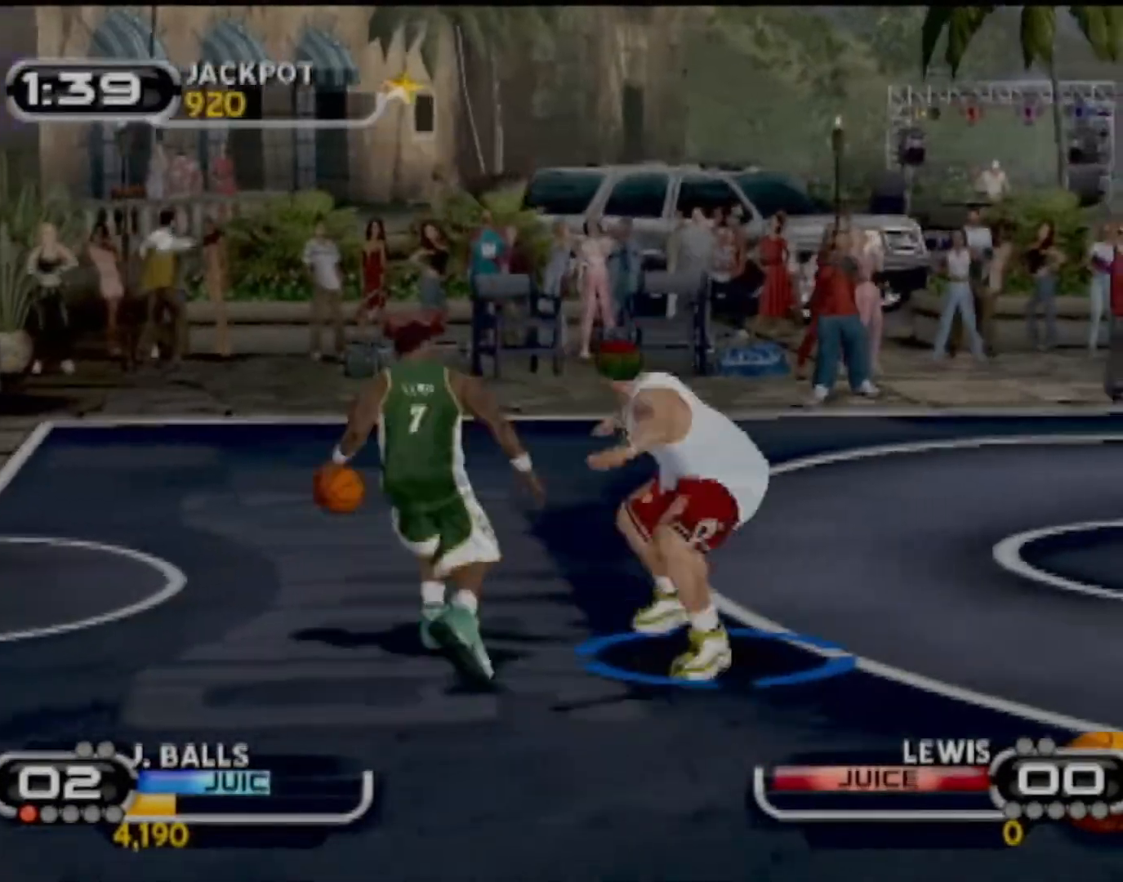
{"buttons": ["CIRCLE"], "left_stick": "up-right", "events": [[134, "CIRCLE", "up"], [234, "CIRCLE", "down"], [334, "CIRCLE", "up"], [367, "left_stick", "up-right"], [467, "CIRCLE", "down"]]}
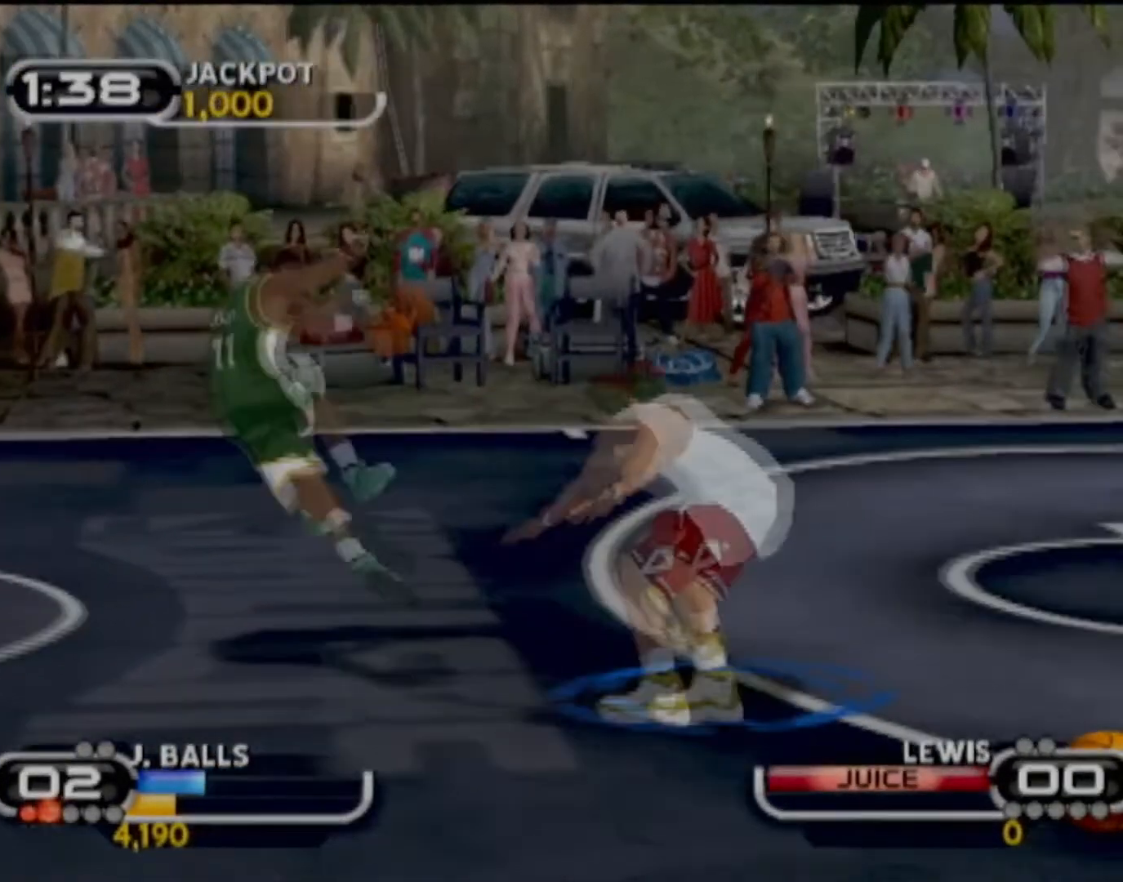
{"buttons": [], "left_stick": "up-right", "events": [[100, "CIRCLE", "up"], [167, "CIRCLE", "down"], [300, "CIRCLE", "up"], [400, "CIRCLE", "down"], [467, "CIRCLE", "up"]]}
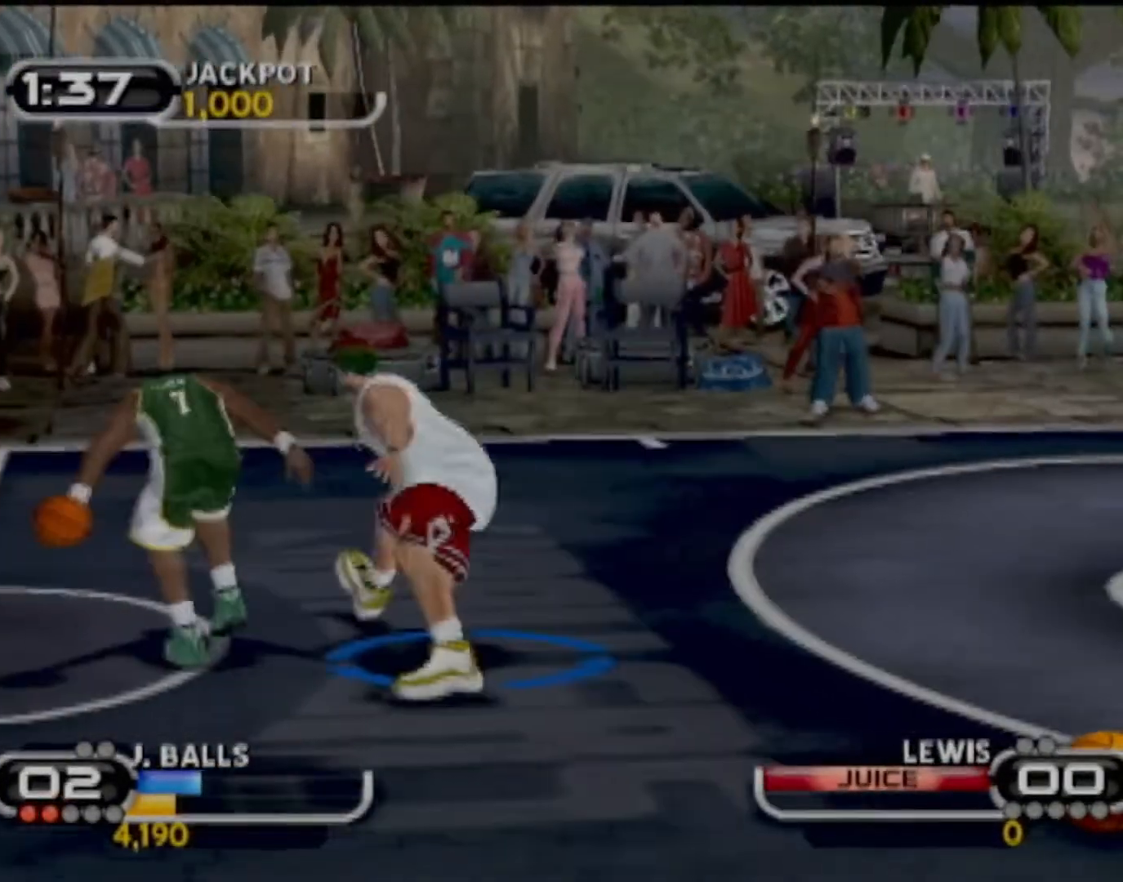
{"buttons": ["CIRCLE"], "left_stick": "up-right", "events": [[34, "CIRCLE", "down"], [134, "CIRCLE", "up"], [234, "CIRCLE", "down"], [334, "CIRCLE", "up"], [401, "CIRCLE", "down"]]}
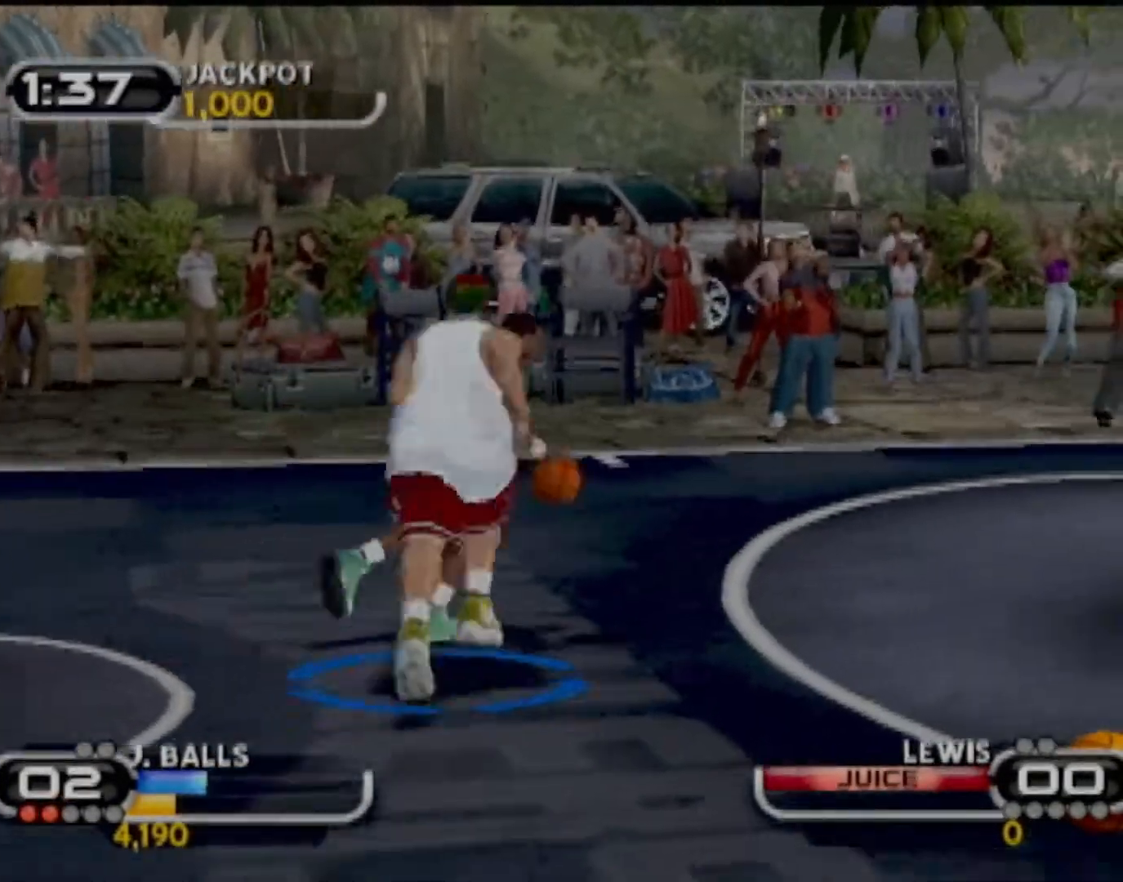
{"buttons": ["R2"], "left_stick": "up-right", "events": [[33, "CIRCLE", "up"], [400, "R2", "down"]]}
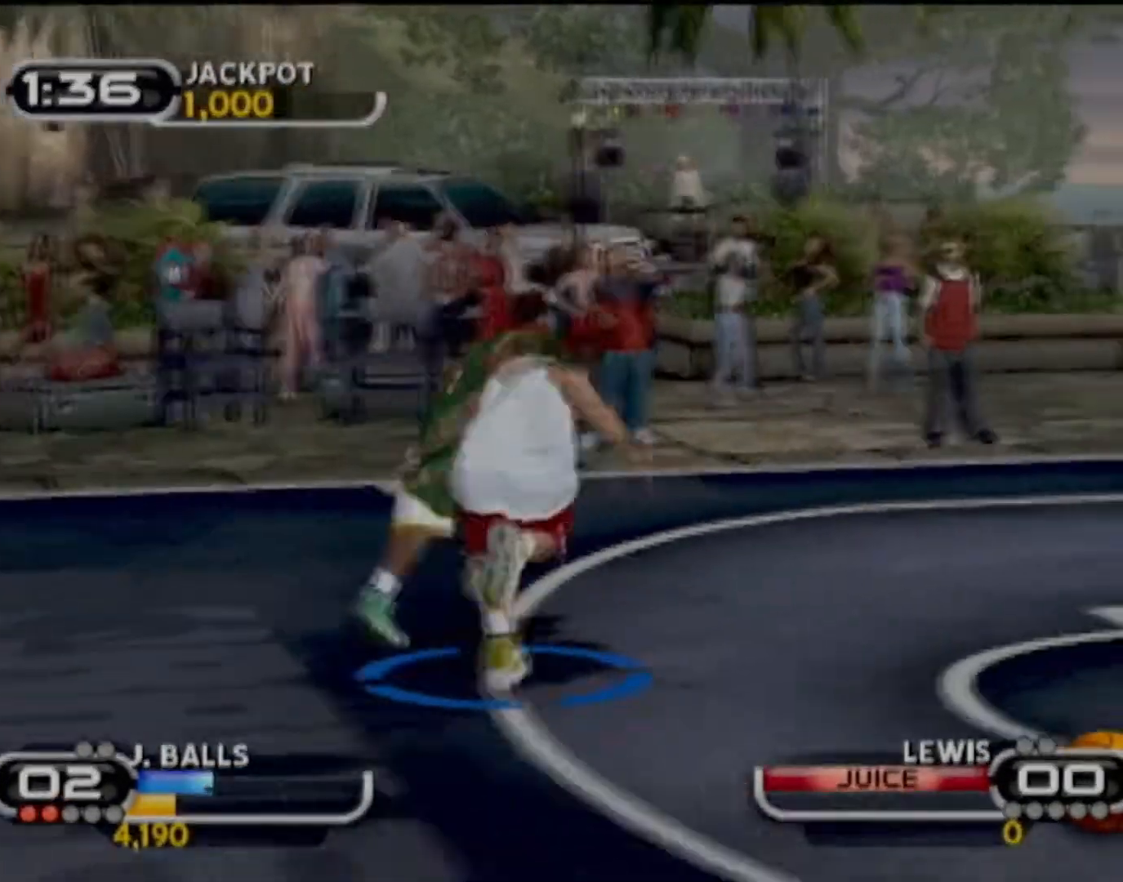
{"buttons": [], "left_stick": "down", "events": [[100, "CIRCLE", "down"], [100, "R2", "up"], [201, "CIRCLE", "up"], [201, "left_stick", "up-left"], [267, "CIRCLE", "down"], [301, "left_stick", "down"], [367, "CIRCLE", "up"]]}
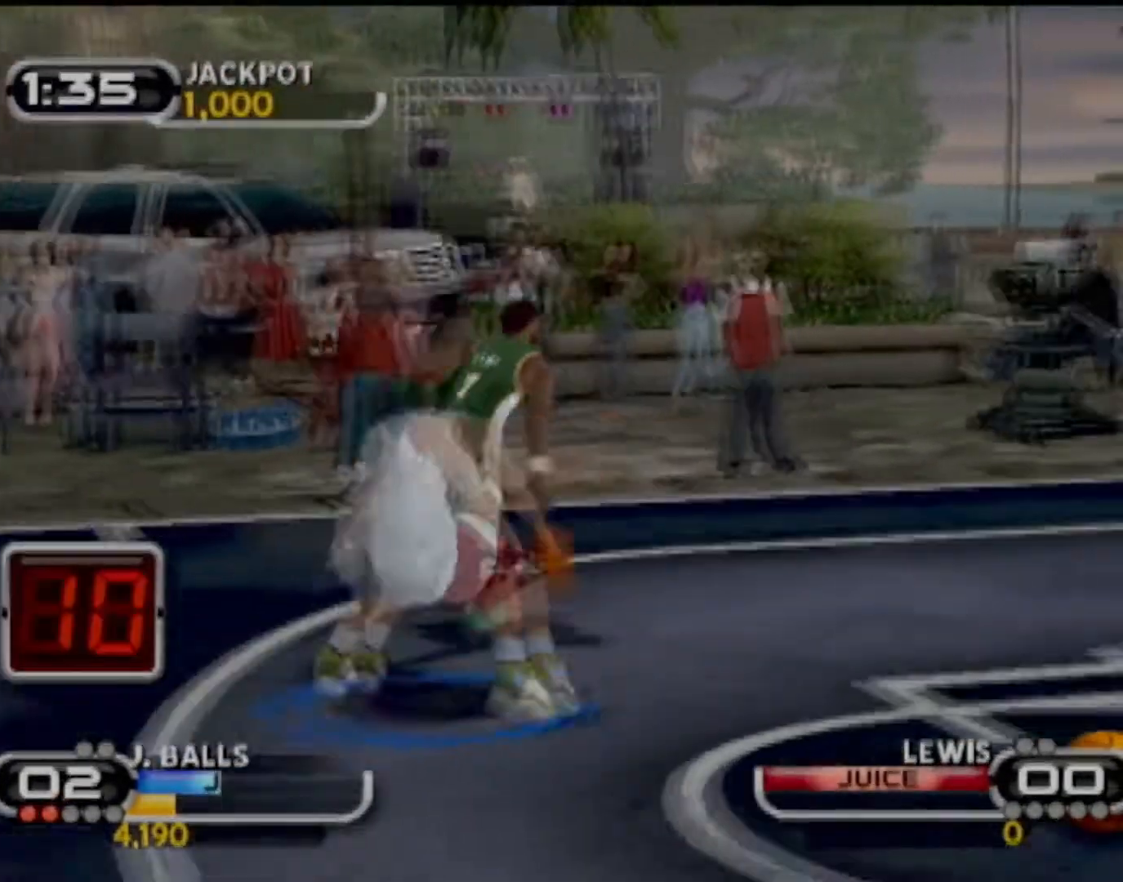
{"buttons": [], "left_stick": "down-right", "events": [[33, "left_stick", "left"], [67, "R2", "down"], [133, "left_stick", "up"], [167, "R2", "up"], [200, "left_stick", "up-right"], [367, "left_stick", "down-right"]]}
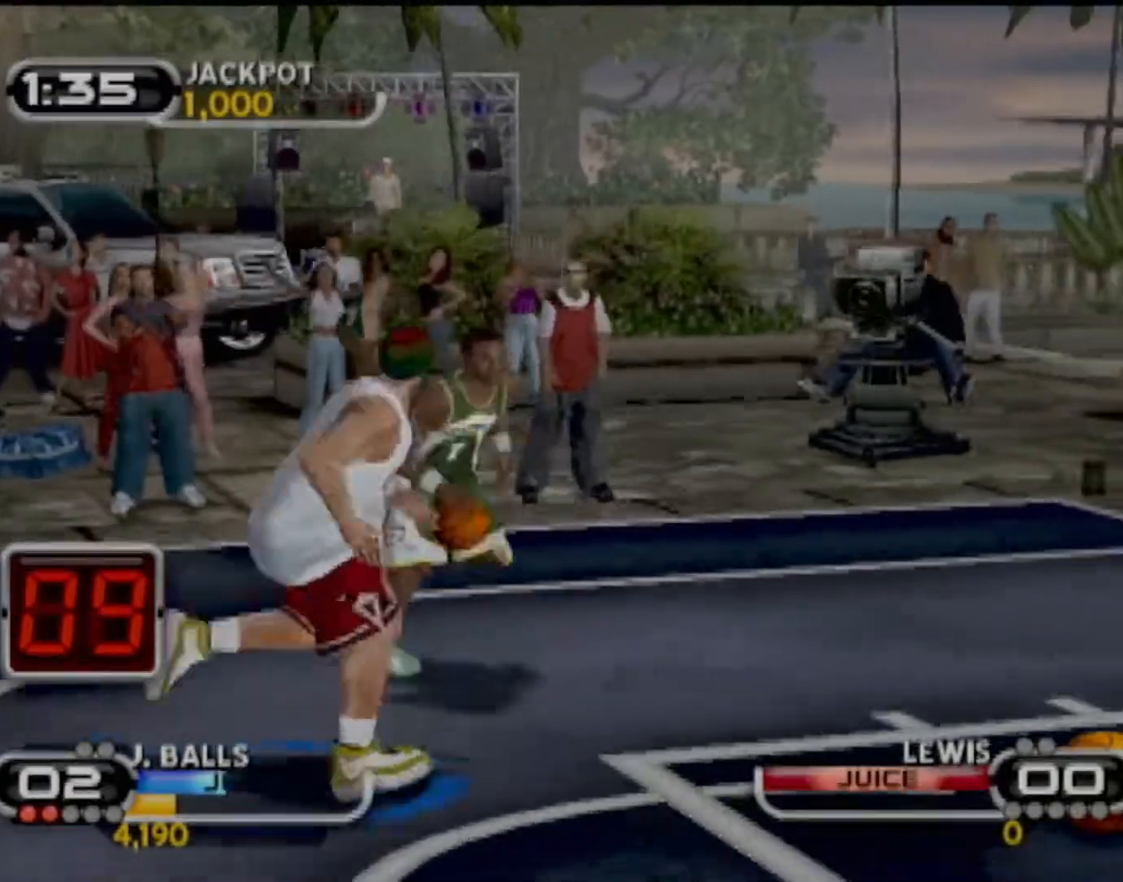
{"buttons": [], "left_stick": "center", "events": [[67, "TRIANGLE", "down"], [100, "left_stick", "center"], [201, "TRIANGLE", "up"], [334, "left_stick", "up"], [467, "left_stick", "center"]]}
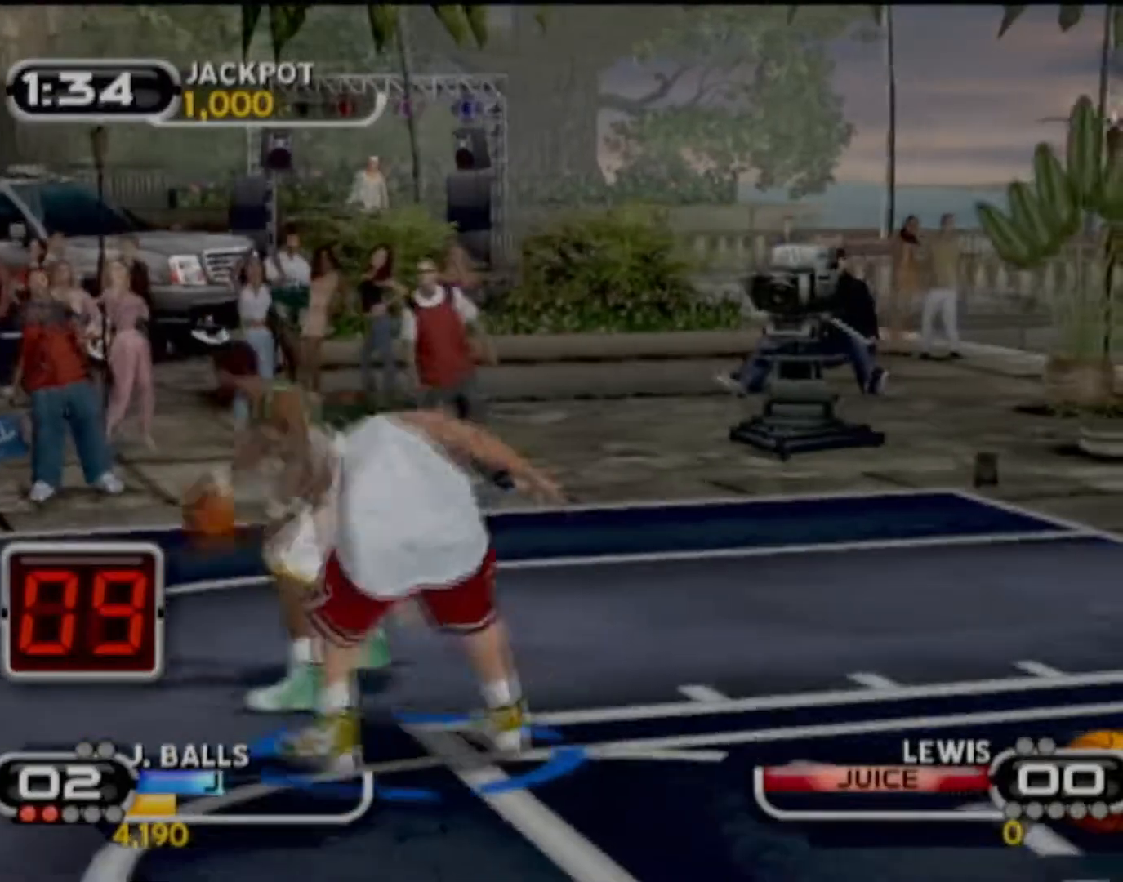
{"buttons": [], "left_stick": "up-right", "events": [[300, "left_stick", "up"], [400, "left_stick", "up-right"]]}
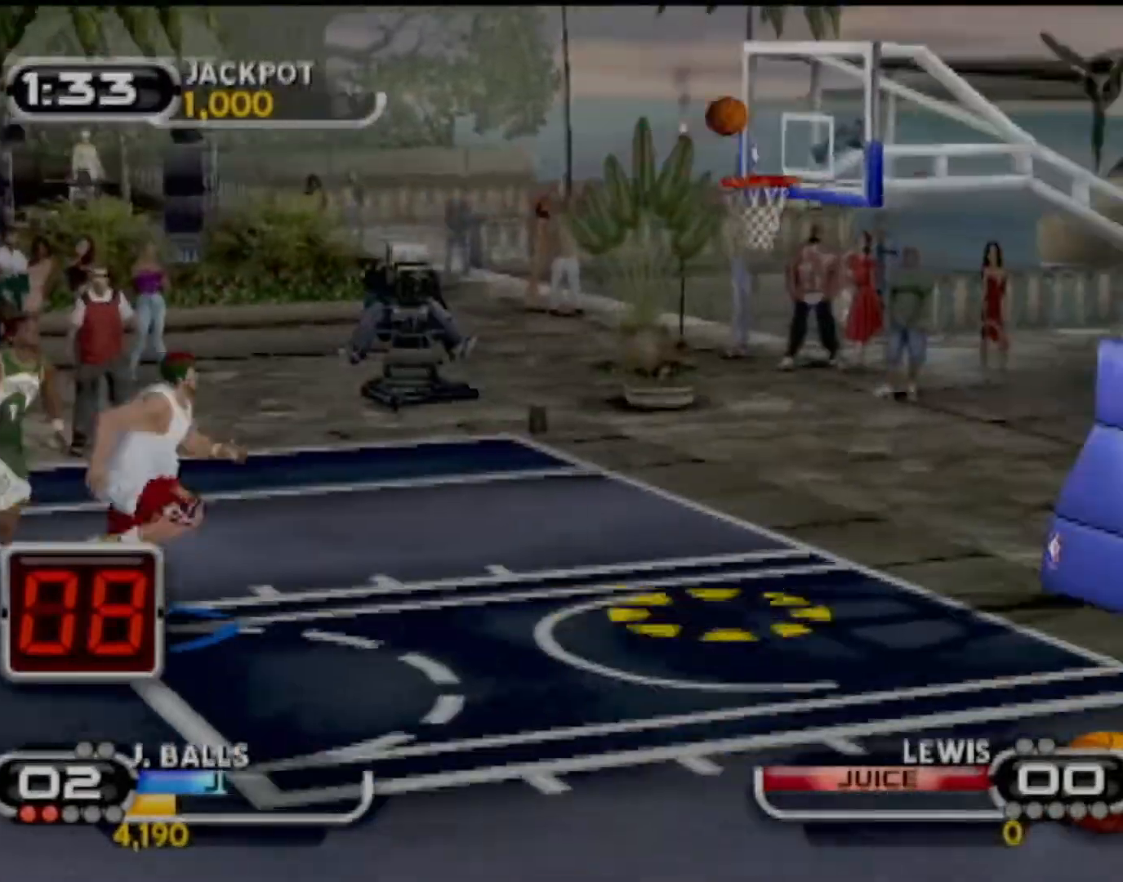
{"buttons": [], "left_stick": "down-right", "events": [[34, "CIRCLE", "down"], [100, "CIRCLE", "up"], [167, "CIRCLE", "down"], [234, "left_stick", "up"], [267, "CIRCLE", "up"], [401, "left_stick", "down-left"], [501, "left_stick", "down-right"]]}
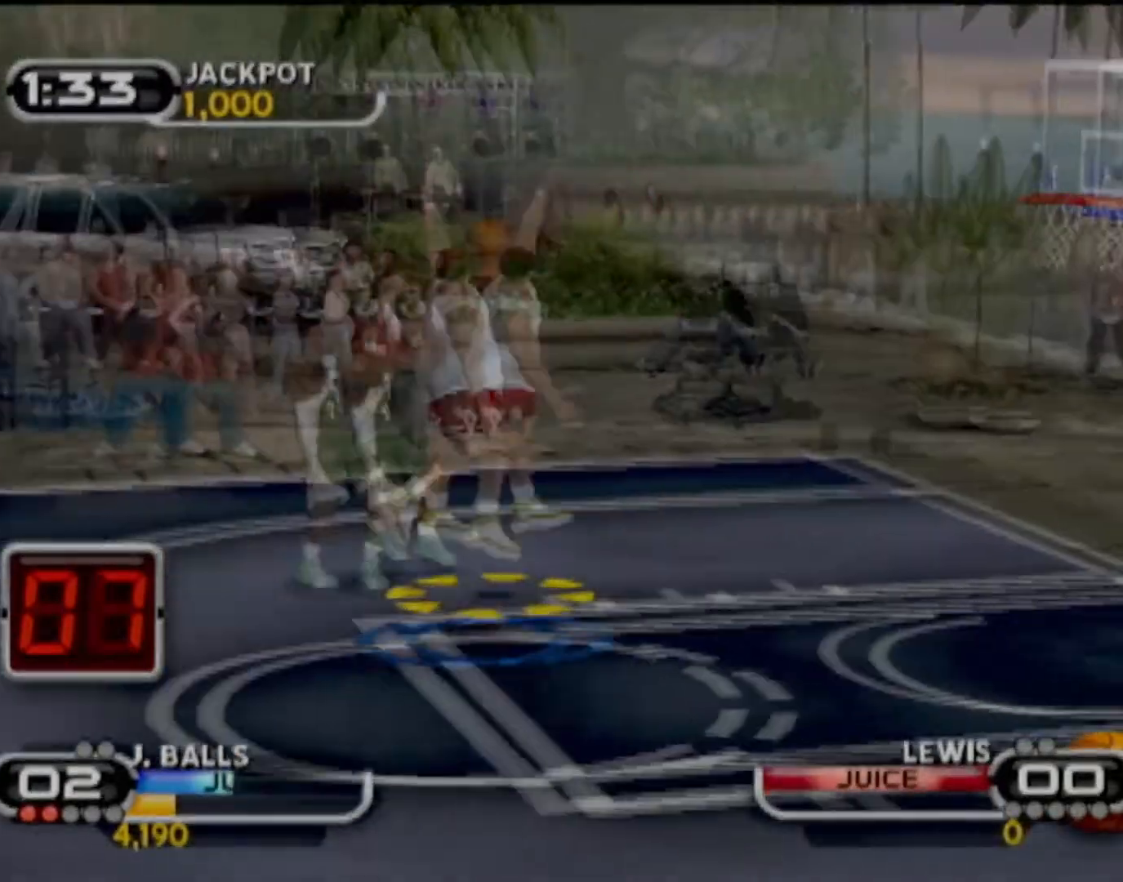
{"buttons": ["TRIANGLE"], "left_stick": "right", "events": [[167, "TRIANGLE", "down"], [300, "TRIANGLE", "up"], [334, "TRIANGLE", "down"], [400, "left_stick", "right"]]}
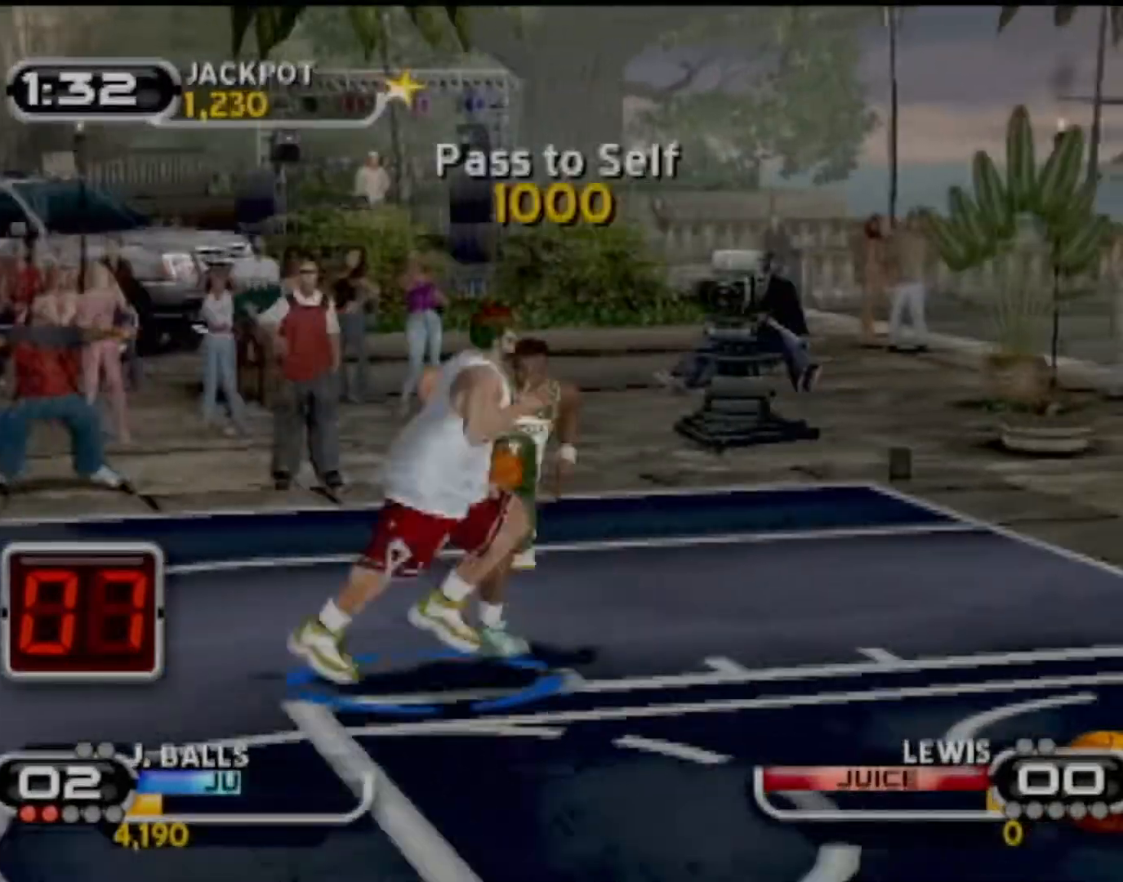
{"buttons": [], "left_stick": "center", "events": [[34, "TRIANGLE", "up"], [234, "left_stick", "center"]]}
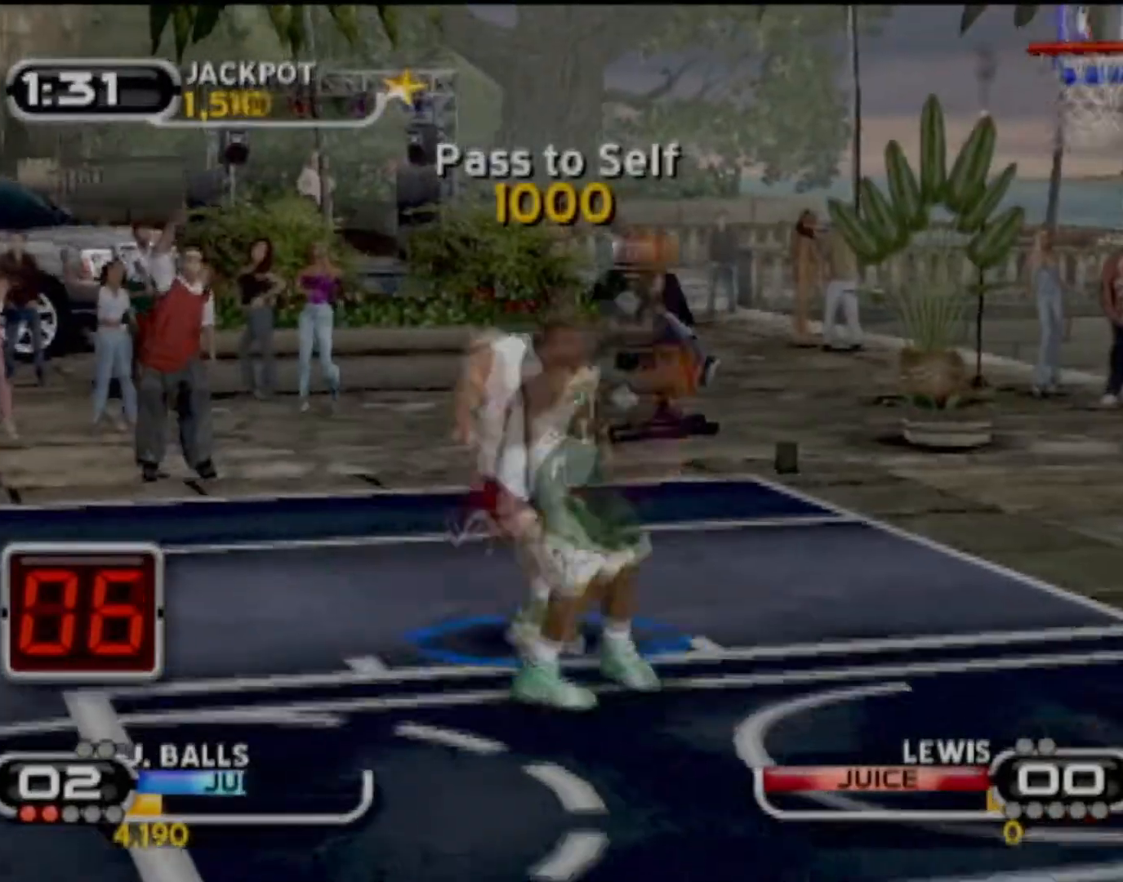
{"buttons": [], "left_stick": "center", "events": []}
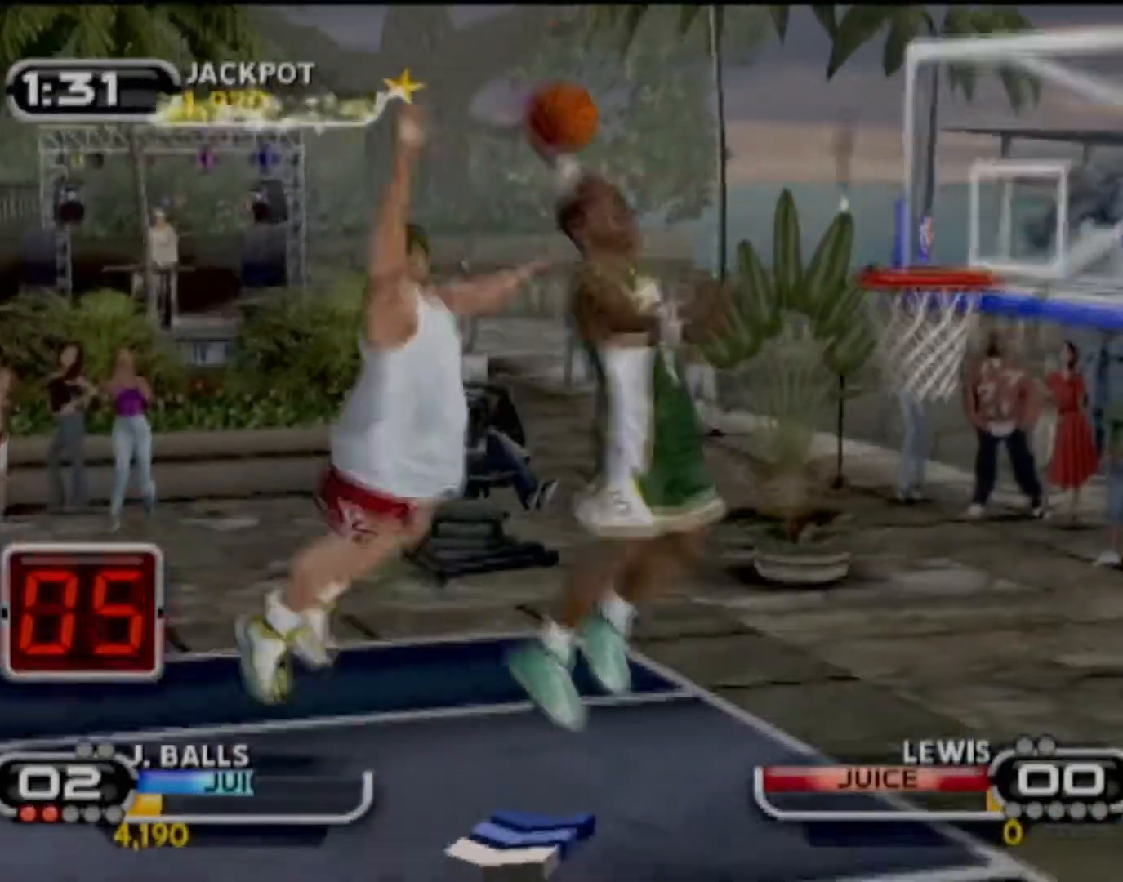
{"buttons": [], "left_stick": "center", "events": []}
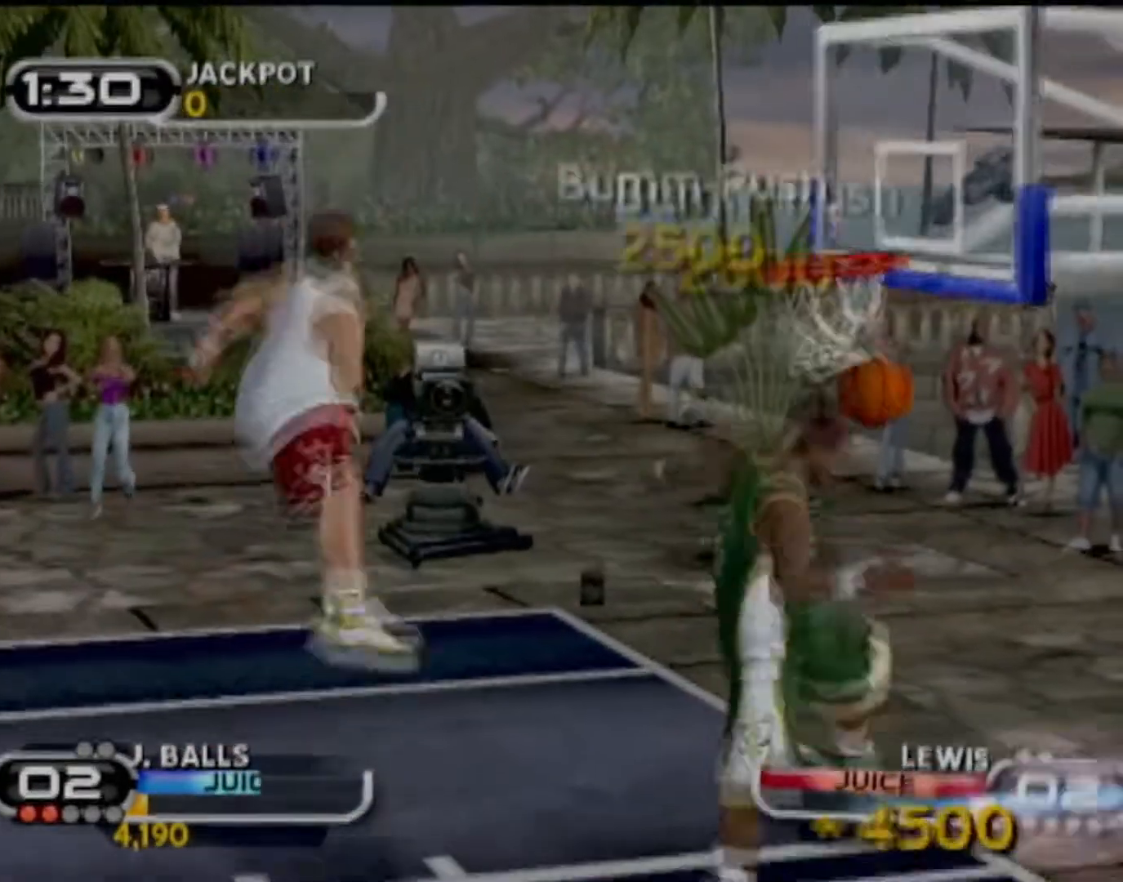
{"buttons": [], "left_stick": "center", "events": []}
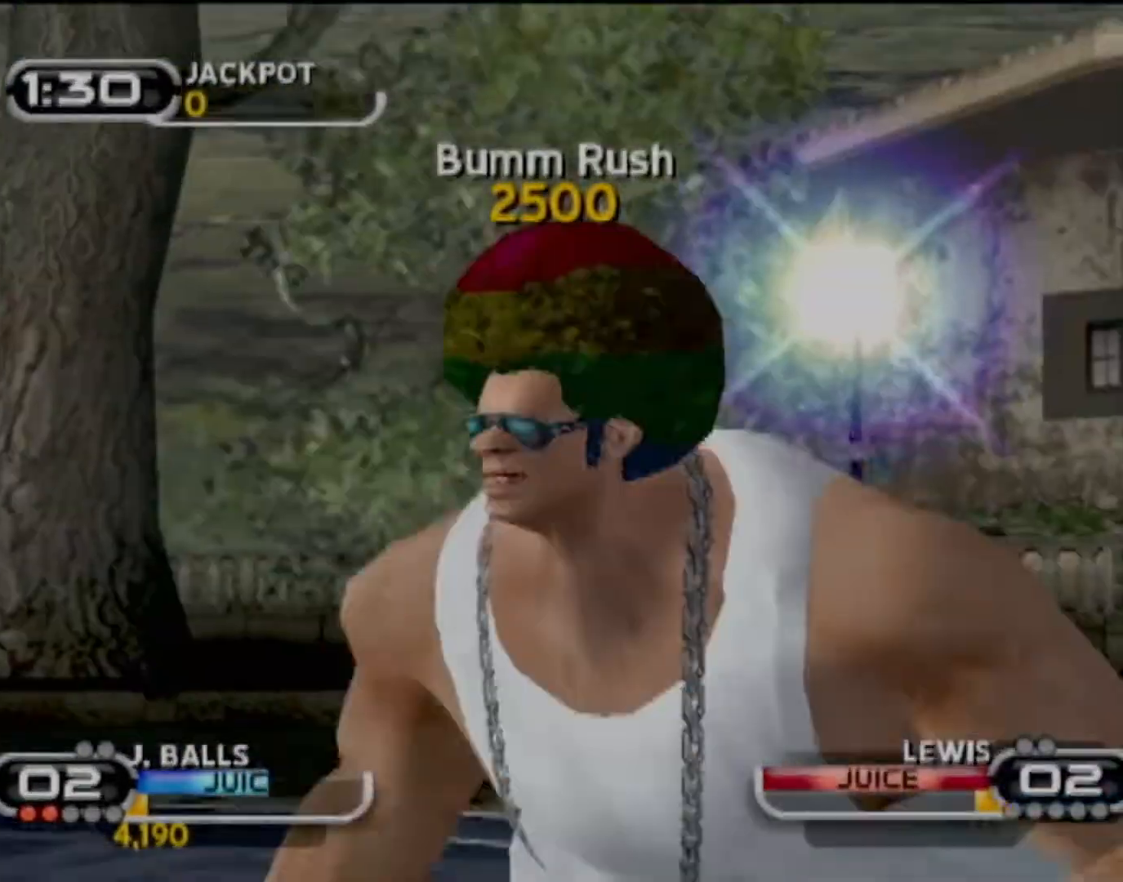
{"buttons": [], "left_stick": "center", "events": [[267, "CROSS", "down"], [367, "CROSS", "up"]]}
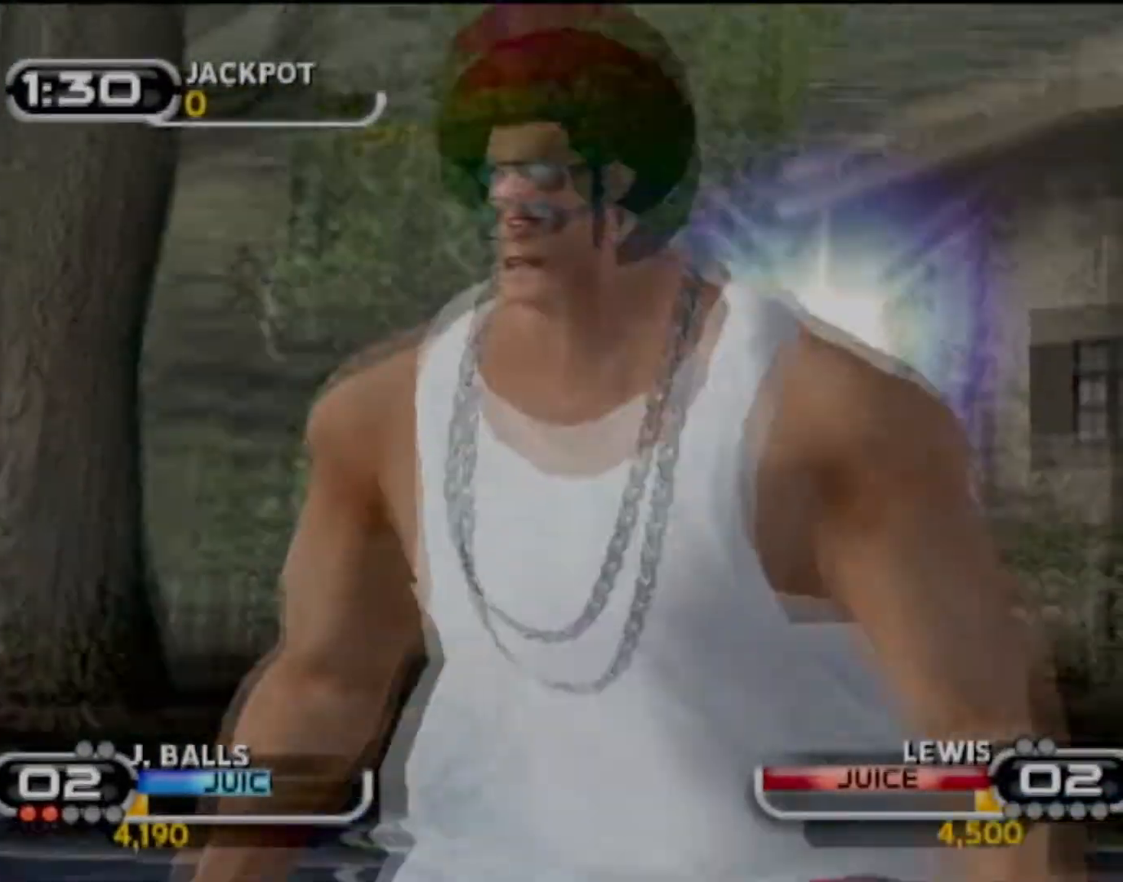
{"buttons": ["L2", "R1", "R2"], "left_stick": "center", "events": [[233, "L2", "down"], [300, "L1", "down"], [367, "L2", "up"], [400, "R2", "down"], [434, "L1", "up"], [434, "L2", "down"], [500, "R1", "down"]]}
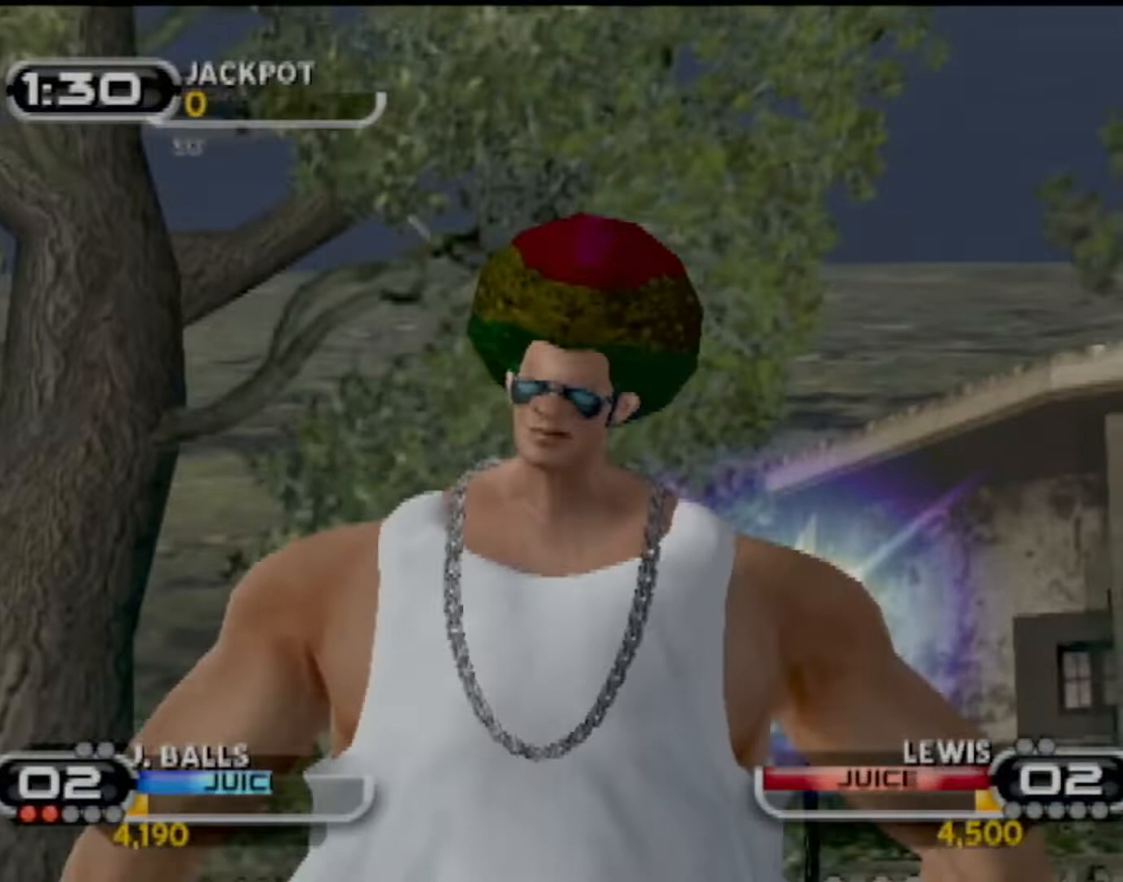
{"buttons": [], "left_stick": "center"}
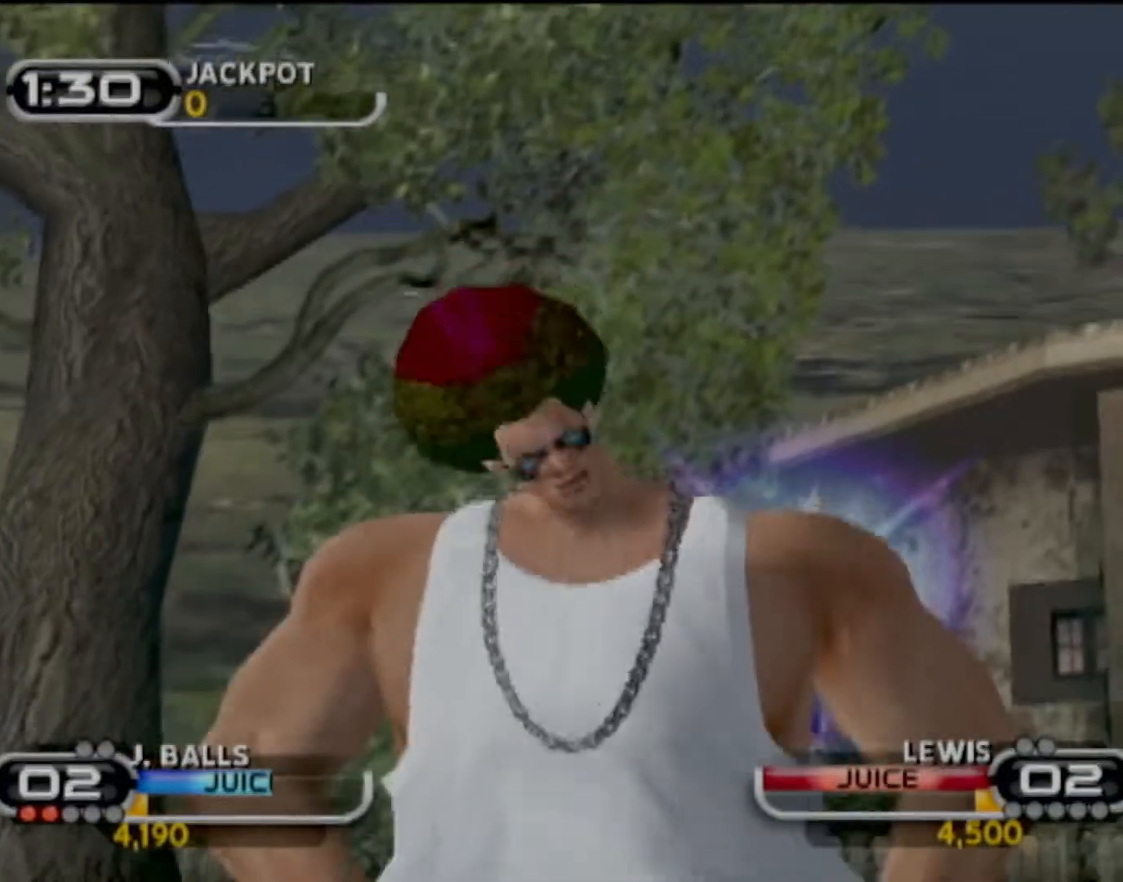
{"buttons": ["R2"], "left_stick": "right", "events": [[401, "left_stick", "right"], [501, "R2", "down"]]}
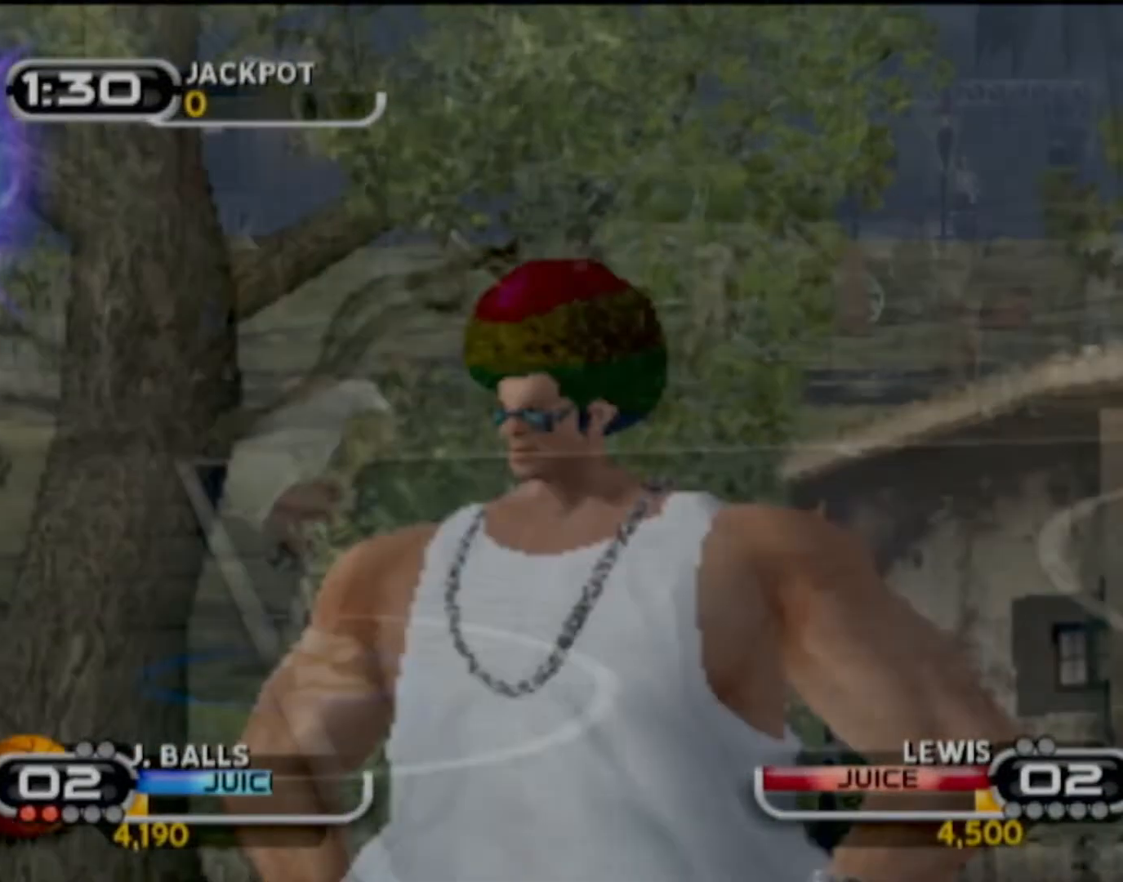
{"buttons": [], "left_stick": "right", "events": [[67, "R2", "up"], [100, "left_stick", "center"], [200, "left_stick", "right"], [234, "R2", "down"], [300, "R2", "up"]]}
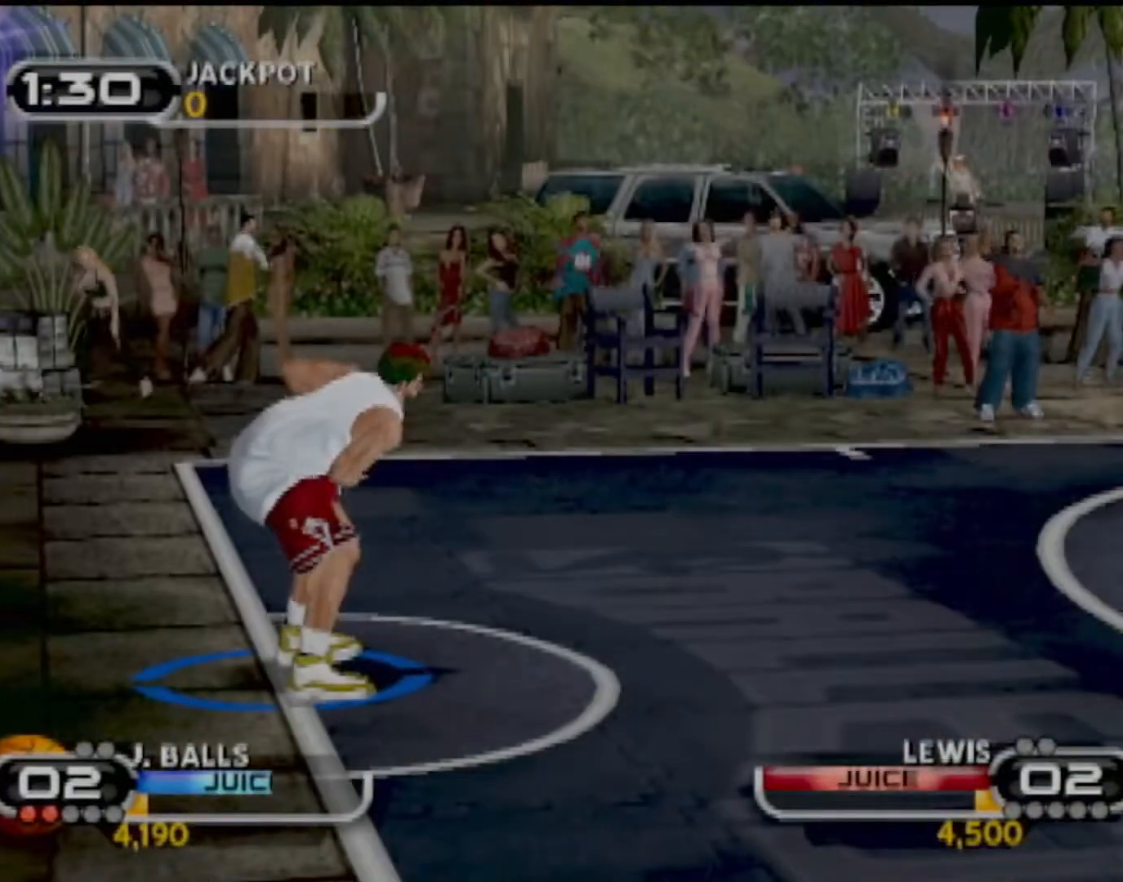
{"buttons": ["R2"], "left_stick": "right", "events": [[501, "R2", "down"]]}
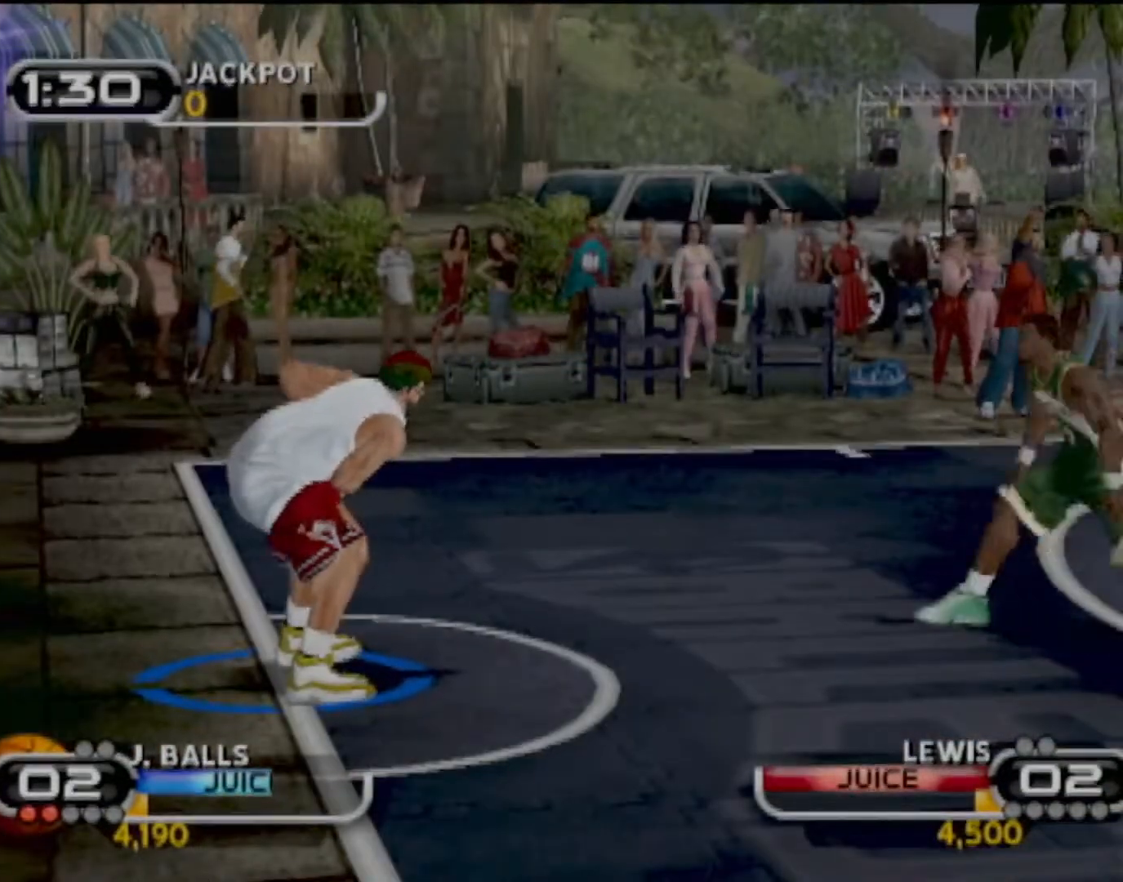
{"buttons": [], "left_stick": "up-right", "events": [[334, "R2", "up"], [334, "SQUARE", "down"], [334, "left_stick", "up-right"], [467, "SQUARE", "up"]]}
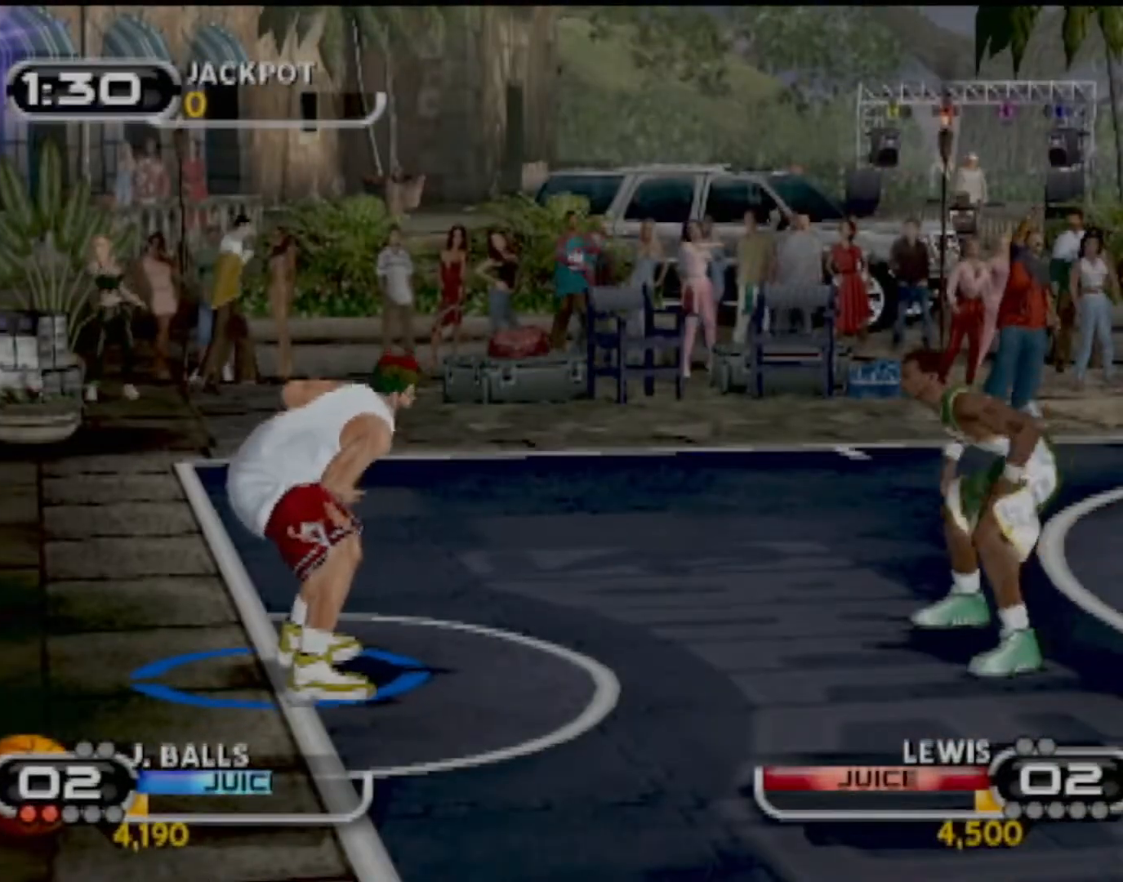
{"buttons": [], "left_stick": "center", "events": [[67, "SQUARE", "down"], [67, "left_stick", "center"], [167, "SQUARE", "up"]]}
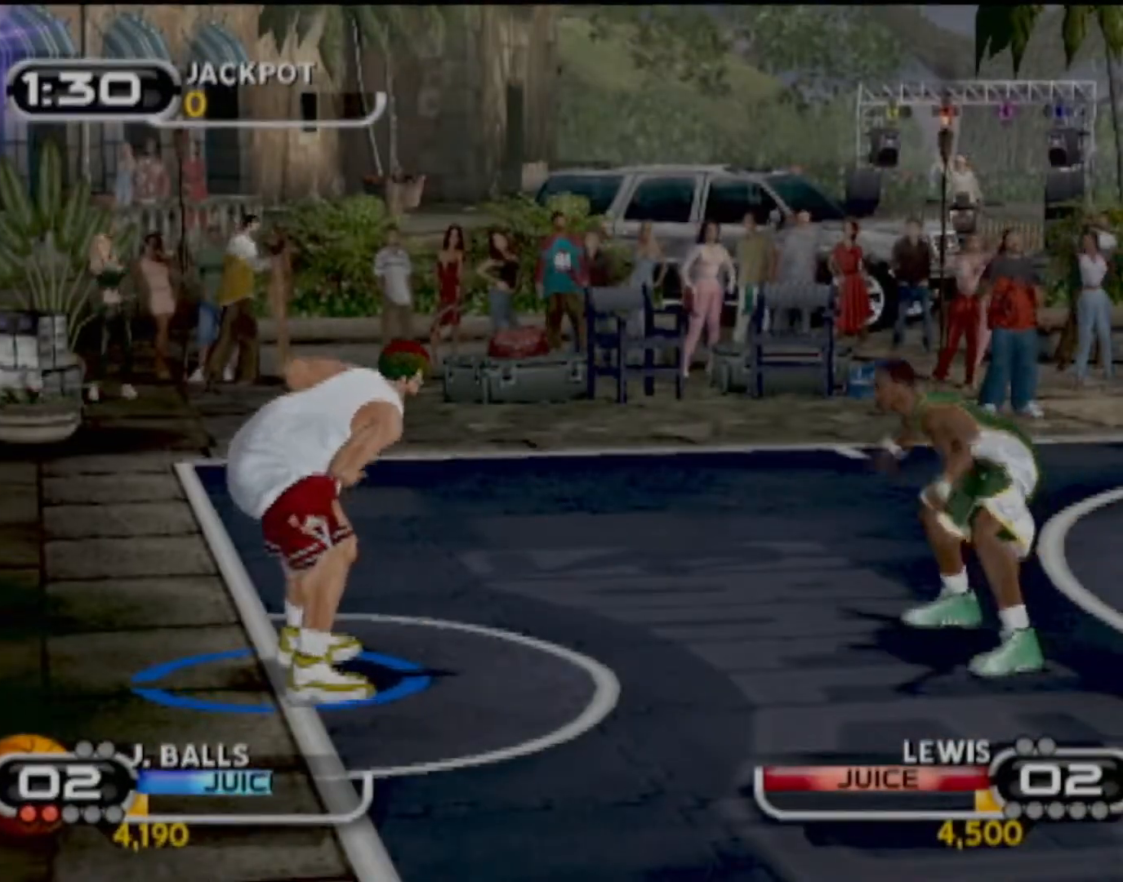
{"buttons": [], "left_stick": "center", "events": []}
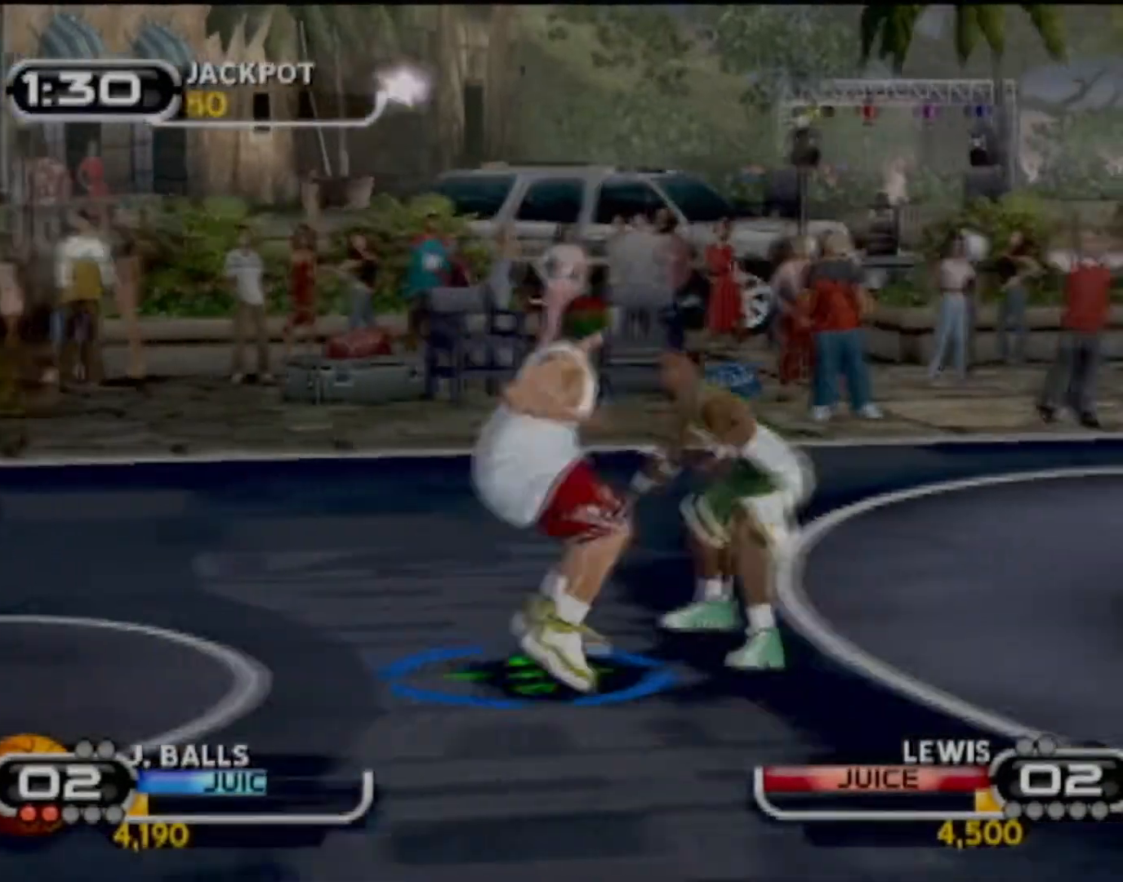
{"buttons": ["SQUARE"], "left_stick": "down-right", "events": [[334, "left_stick", "down-right"], [468, "SQUARE", "down"]]}
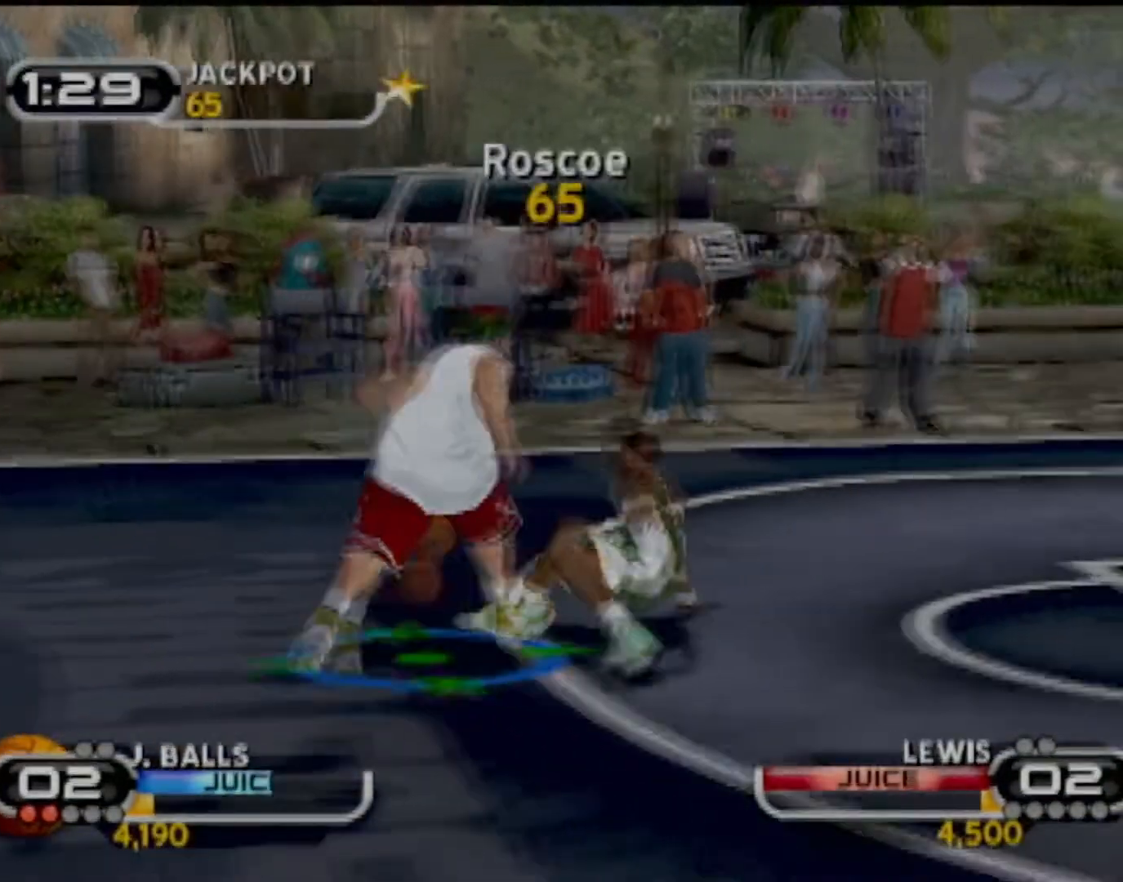
{"buttons": [], "left_stick": "center", "events": [[100, "SQUARE", "up"], [133, "SQUARE", "down"], [167, "left_stick", "center"], [200, "R2", "down"], [234, "SQUARE", "up"], [267, "R2", "up"]]}